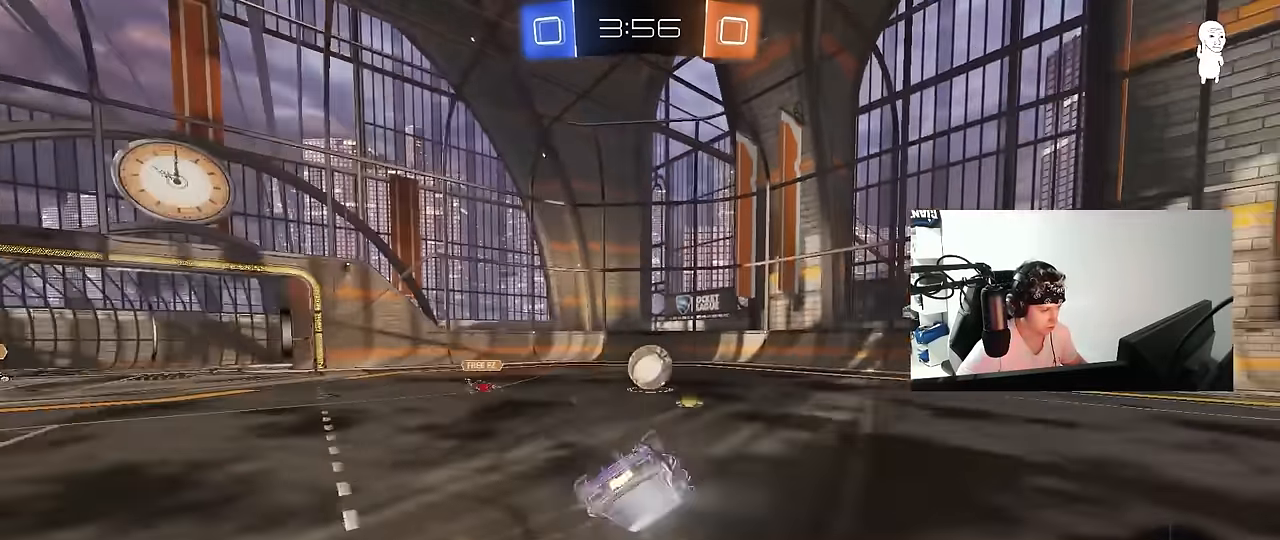
Gameplay with keyboard and mouse; each line is a JSON object with the keys and mouse buttons held at the frame after it. "events" lists presses ("down") and releases ("up") of "1", "2", "3", "4", "5", "a", "alt", "c", "caps_lock", "ctrl", "d", "e", "f", "g", "q", "r", "s", "shift", "space", "t", "tab", "v", "w", "x", "z", "mouse_left", "mouse_wheel" and "mouse_right" between this image and that frame as [ms after this image, input, new state], when the widget could be followed in between. "mouse_left", "mouse_wheel", "mouse_right" = the "left", "wheel", "right" buttons of the "mouse" list. No other keys are recorded. "wheel" means that the mouse wheel is clicked or scrolled. Mouse movement is not recorded.
{"keys": ["d"], "mouse": [], "events": [[100, "mouse_left", "up"], [100, "s", "up"], [250, "s", "down"], [483, "s", "up"], [483, "shift", "up"]]}
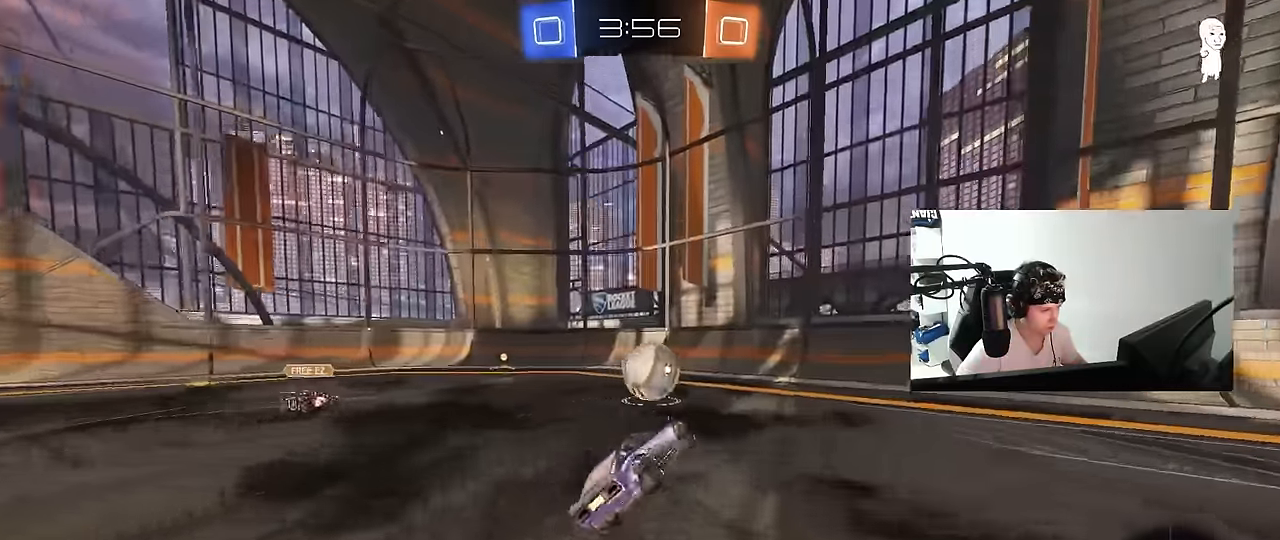
{"keys": ["w"], "mouse": [], "events": [[17, "d", "up"], [267, "w", "down"], [350, "d", "down"], [400, "d", "up"]]}
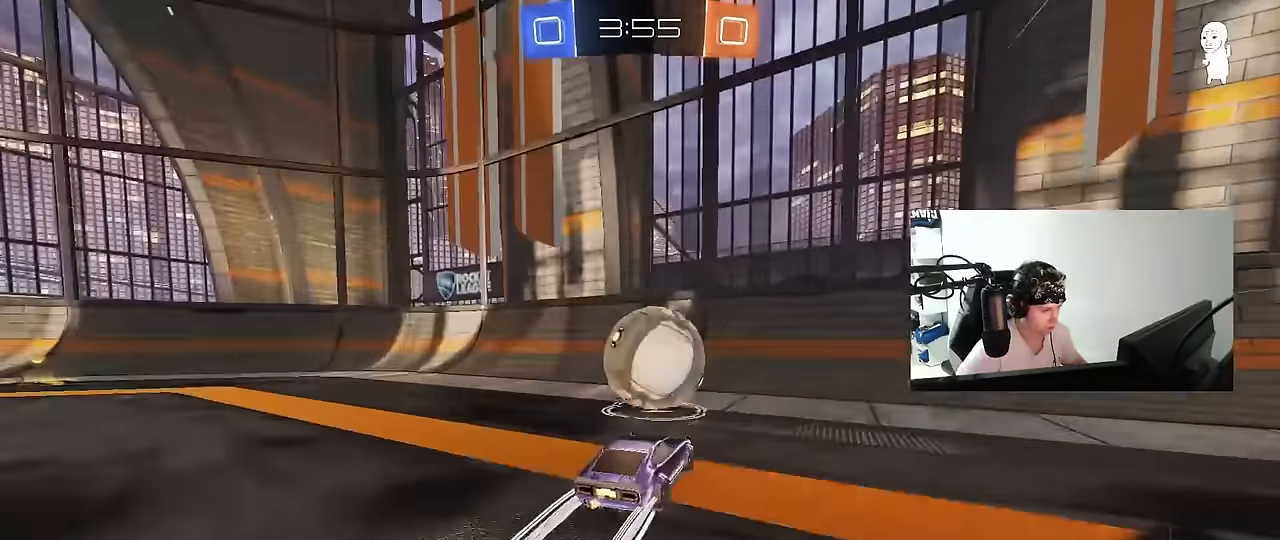
{"keys": ["a", "w"], "mouse": [], "events": [[83, "d", "down"], [133, "d", "up"], [233, "d", "down"], [317, "d", "up"], [467, "a", "down"]]}
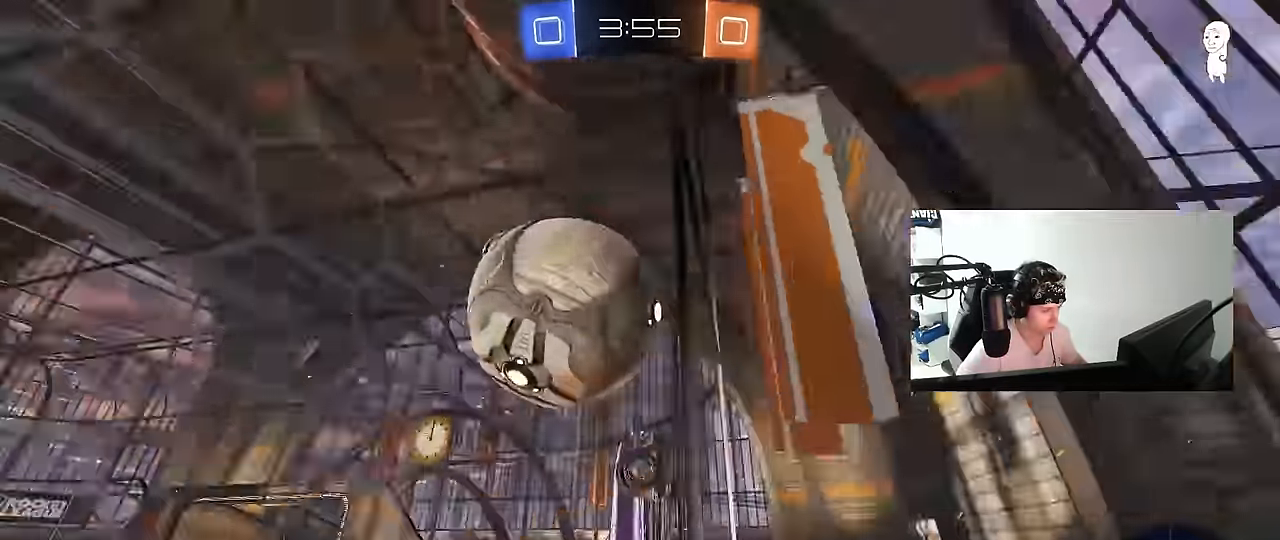
{"keys": ["w"], "mouse": [], "events": [[100, "a", "up"], [250, "d", "down"], [300, "d", "up"], [383, "a", "down"], [483, "a", "up"]]}
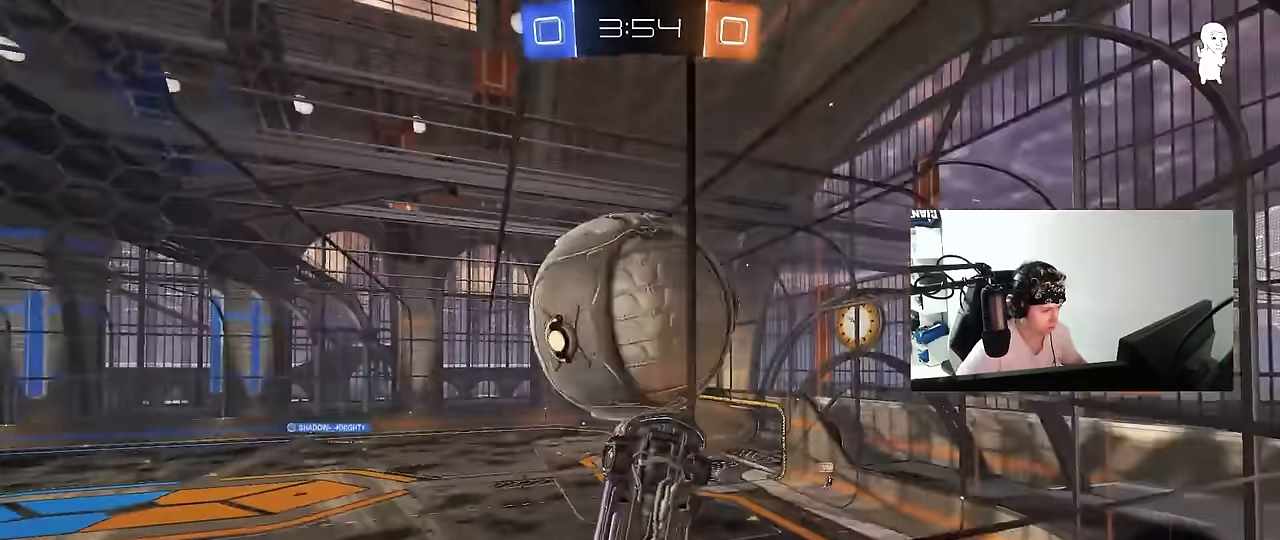
{"keys": ["w"], "mouse": [], "events": [[117, "d", "down"], [167, "mouse_left", "down"], [217, "d", "up"], [350, "a", "down"], [350, "mouse_left", "up"], [450, "a", "up"]]}
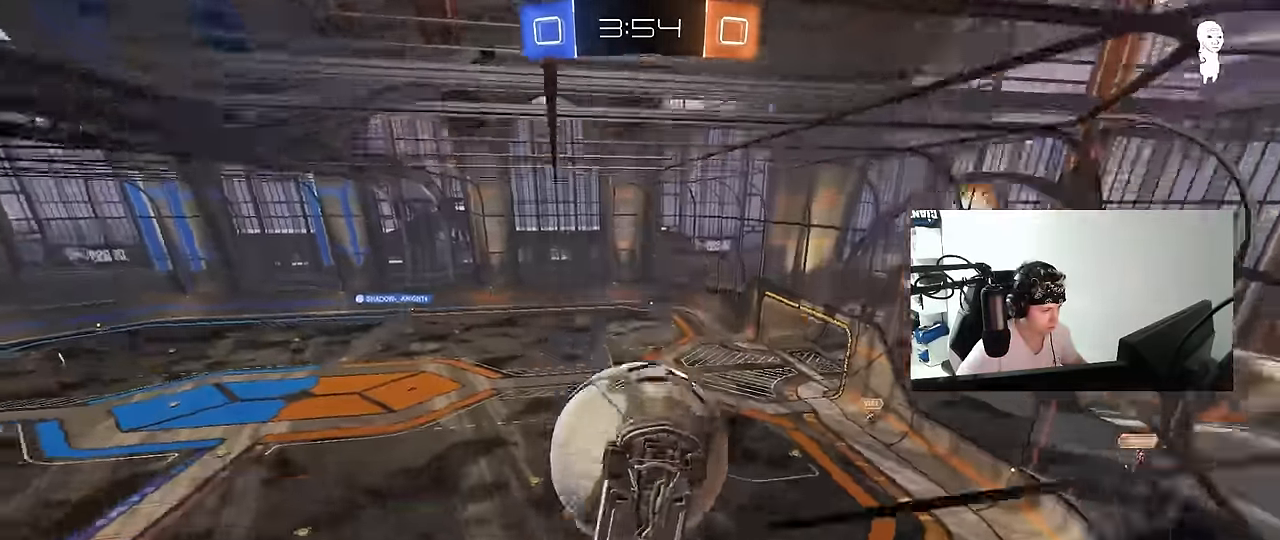
{"keys": ["w"], "mouse": [], "events": [[33, "d", "down"], [33, "w", "up"], [83, "d", "up"], [83, "s", "down"], [133, "a", "down"], [317, "a", "up"], [317, "s", "up"], [500, "w", "down"]]}
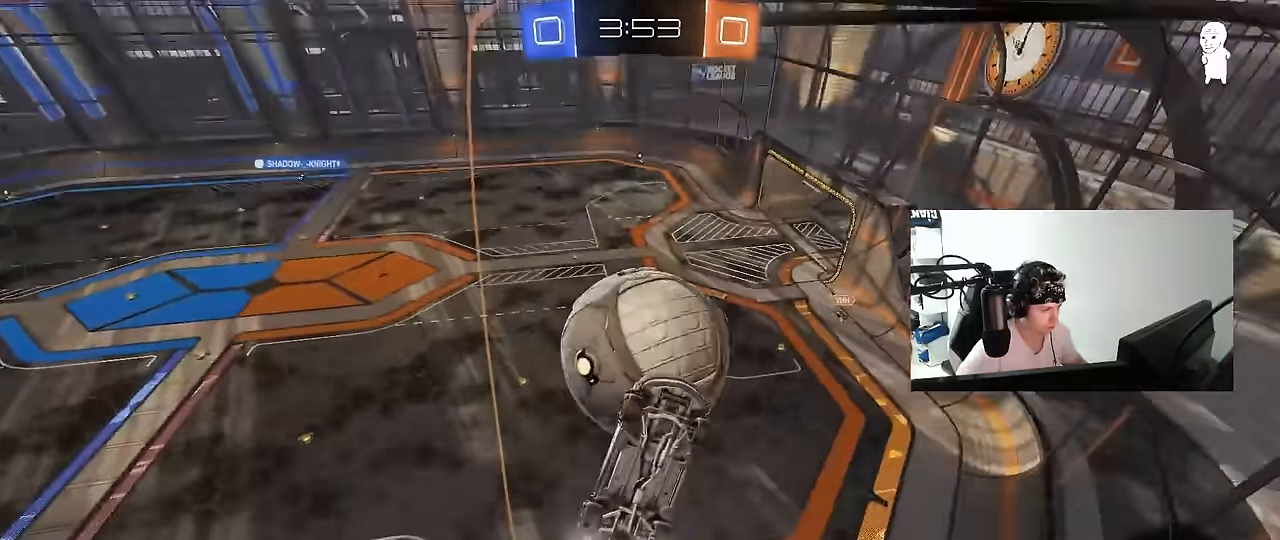
{"keys": ["a"], "mouse": ["left"], "events": [[100, "d", "down"], [100, "mouse_right", "down"], [150, "w", "up"], [200, "mouse_left", "down"], [250, "d", "up"], [300, "a", "down"], [317, "mouse_right", "up"], [333, "mouse_left", "up"], [333, "s", "down"], [433, "mouse_left", "down"], [433, "s", "up"]]}
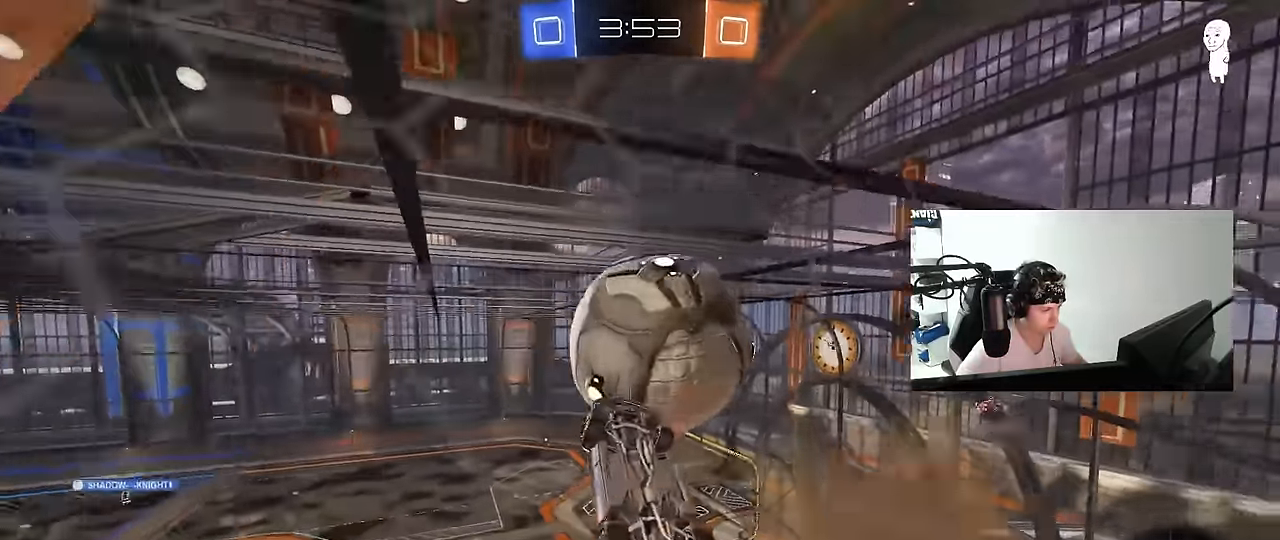
{"keys": ["d", "s"], "mouse": [], "events": [[50, "mouse_left", "up"], [67, "w", "down"], [267, "w", "up"], [450, "a", "up"], [450, "d", "down"], [450, "s", "down"]]}
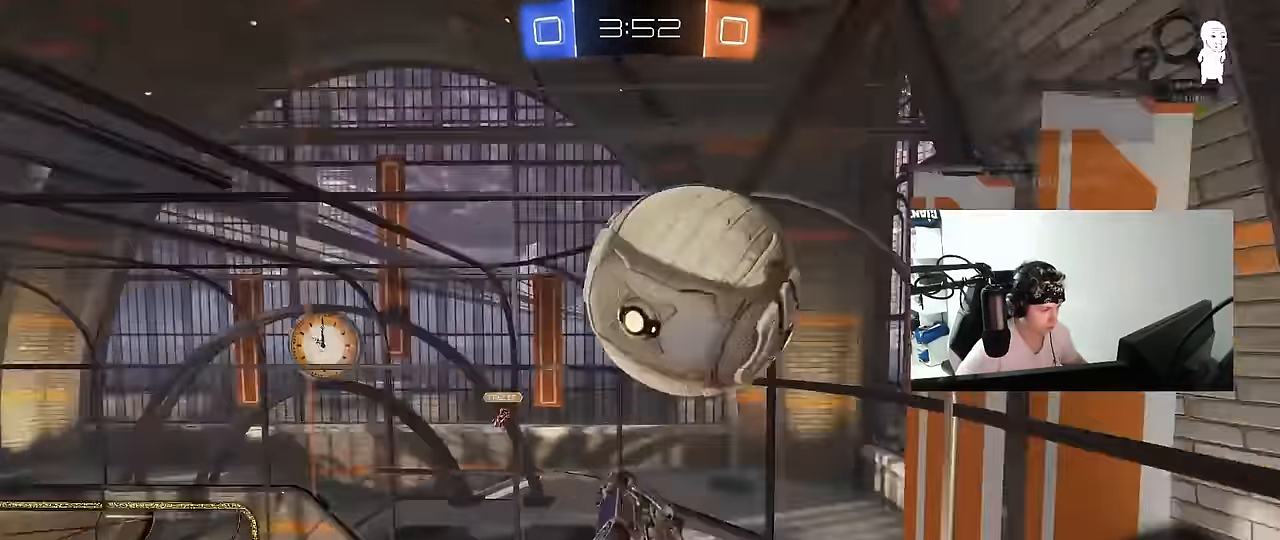
{"keys": ["d", "s", "shift"], "mouse": ["left"], "events": [[50, "s", "up"], [133, "shift", "down"], [133, "w", "down"], [283, "mouse_right", "down"], [467, "mouse_left", "down"], [467, "mouse_right", "up"], [467, "s", "down"], [467, "w", "up"]]}
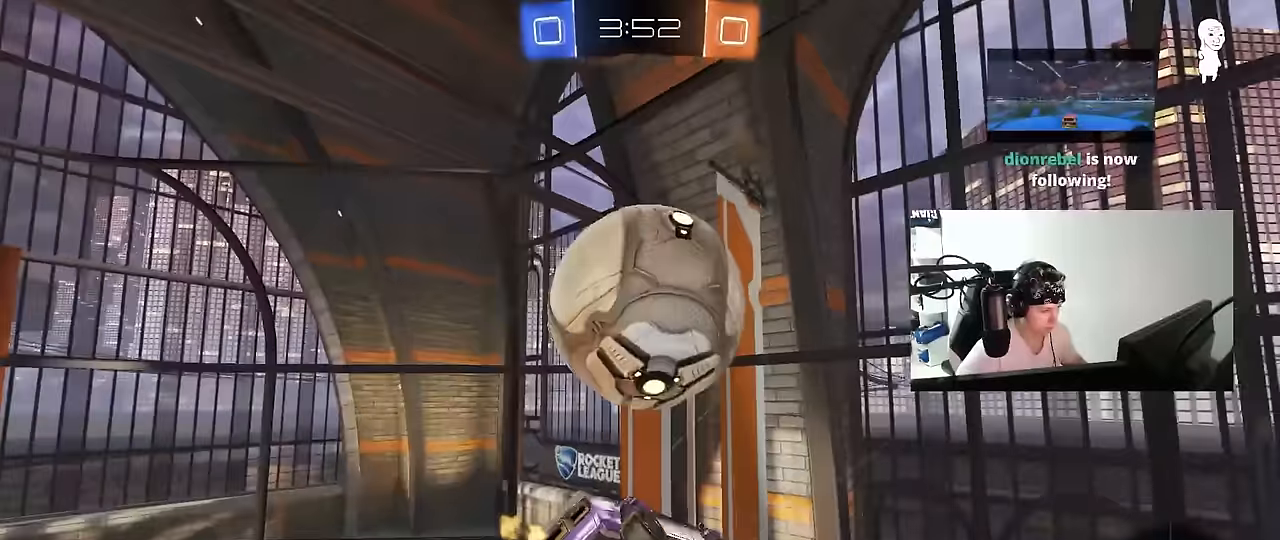
{"keys": ["d", "shift"], "mouse": ["left"], "events": [[50, "d", "up"], [50, "shift", "up"], [100, "a", "down"], [250, "a", "up"], [250, "d", "down"], [433, "s", "up"], [483, "shift", "down"]]}
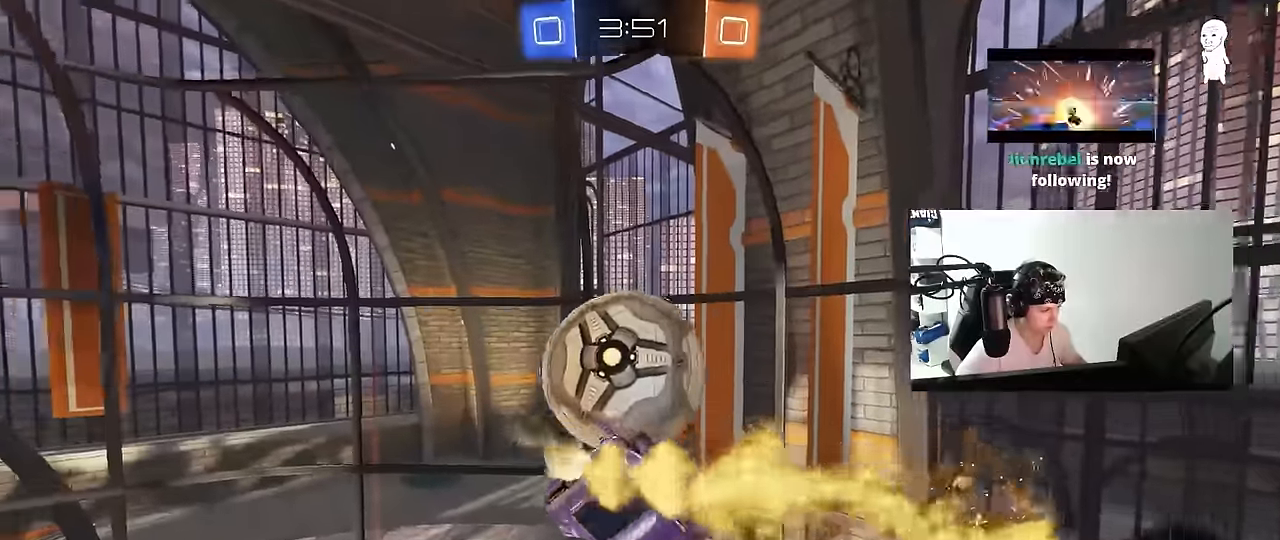
{"keys": [], "mouse": [], "events": [[67, "mouse_left", "up"], [167, "shift", "up"], [317, "a", "down"], [317, "d", "up"], [400, "s", "down"], [500, "a", "up"], [500, "s", "up"]]}
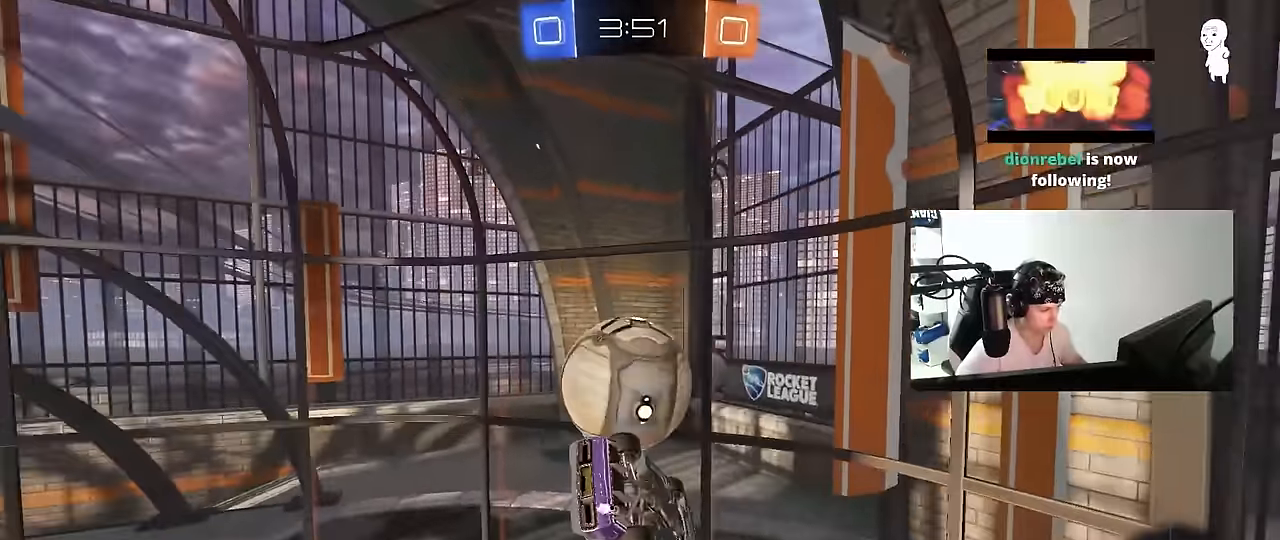
{"keys": [], "mouse": ["left"], "events": [[50, "d", "down"], [50, "shift", "down"], [283, "shift", "up"], [317, "d", "up"], [467, "mouse_left", "down"]]}
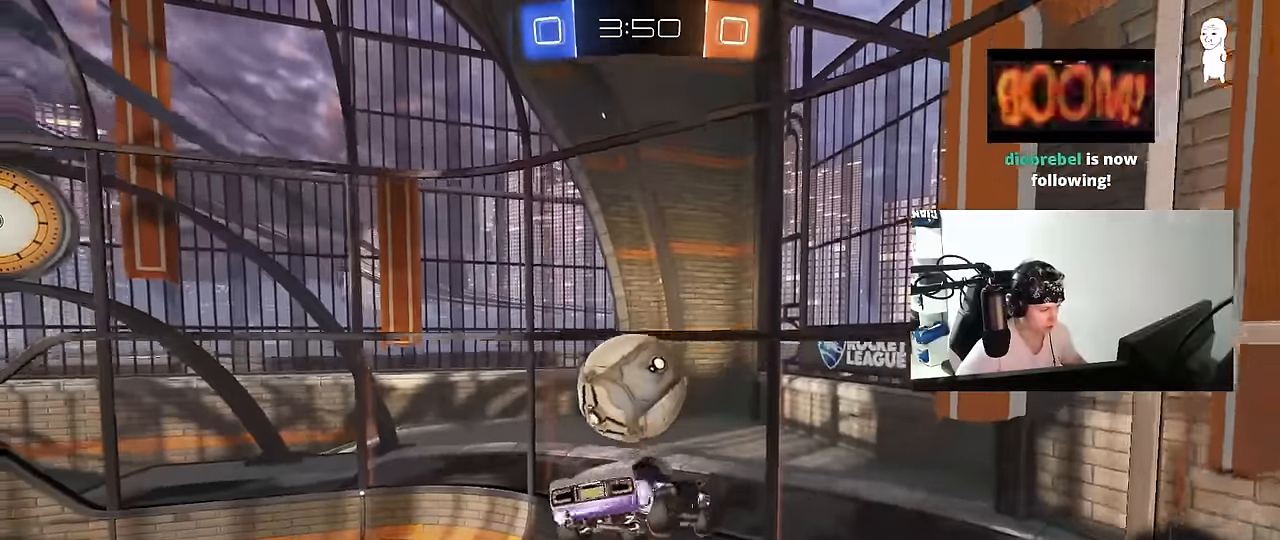
{"keys": [], "mouse": [], "events": [[17, "s", "down"], [100, "s", "up"], [200, "mouse_left", "up"], [283, "w", "down"], [383, "d", "down"], [433, "d", "up"], [483, "w", "up"]]}
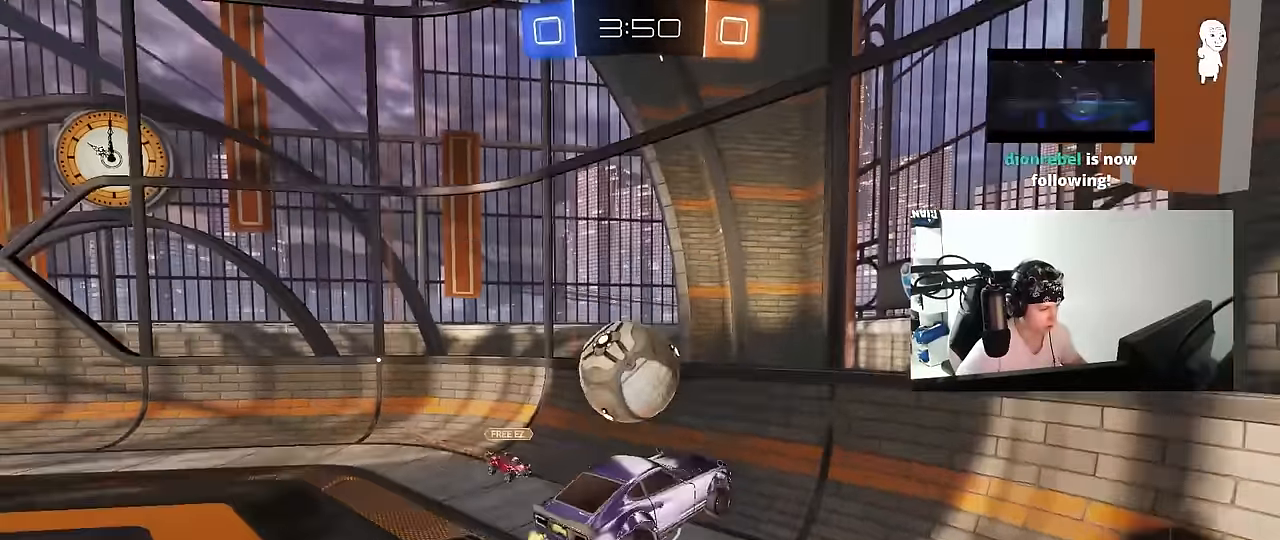
{"keys": ["d", "space", "w"], "mouse": [], "events": [[33, "w", "down"], [67, "d", "down"], [500, "space", "down"]]}
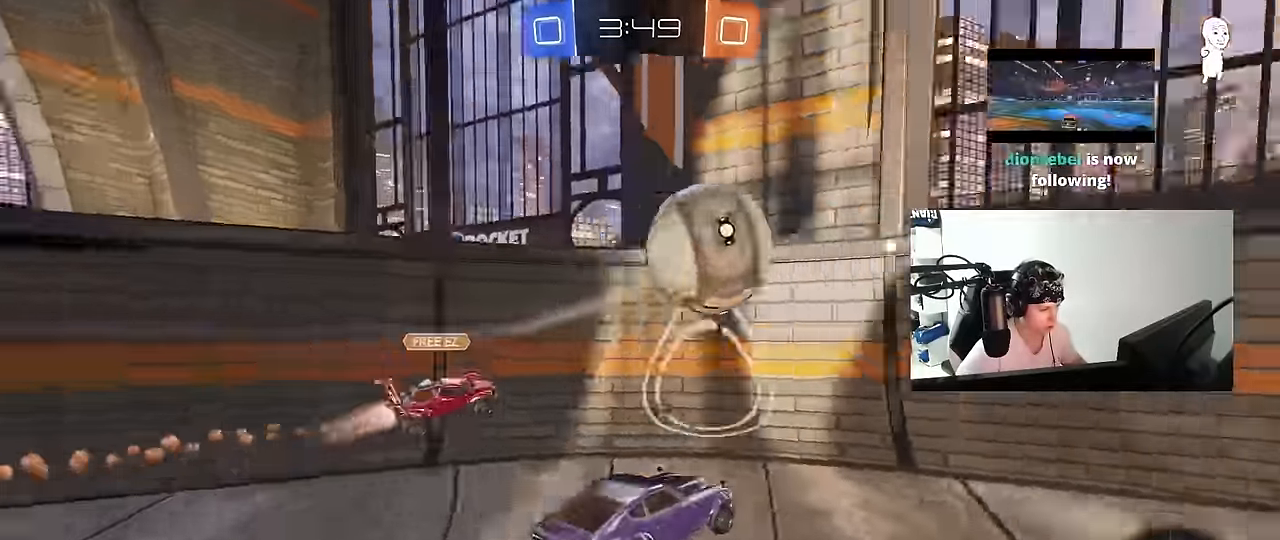
{"keys": ["d", "w"], "mouse": [], "events": [[183, "space", "up"]]}
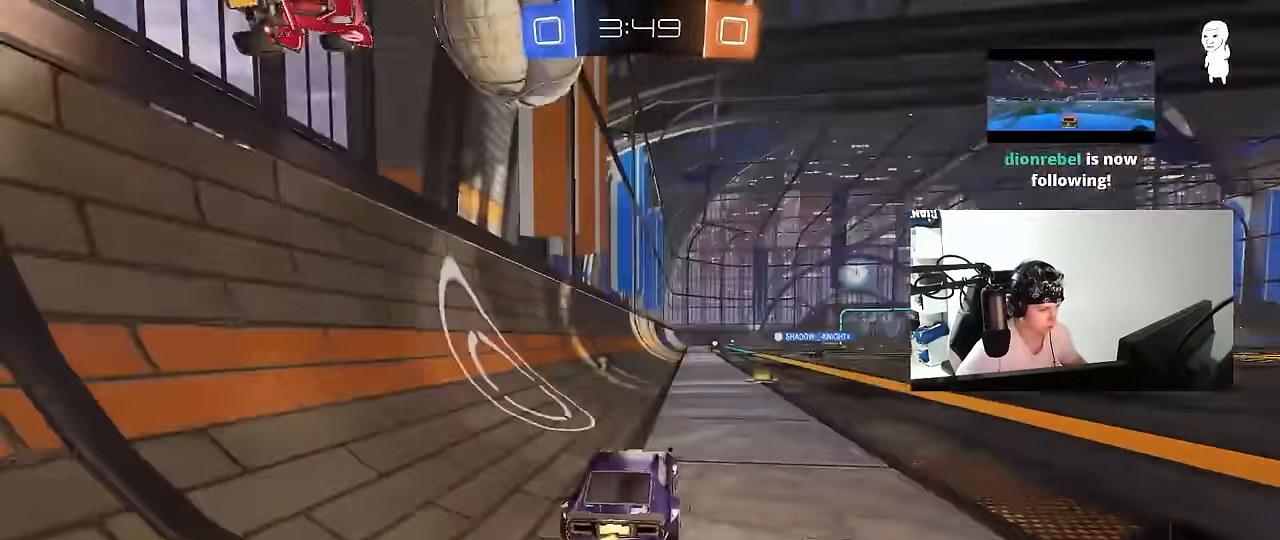
{"keys": ["d", "s", "shift"], "mouse": ["left"], "events": [[17, "a", "down"], [17, "d", "up"], [50, "mouse_left", "down"], [100, "mouse_right", "down"], [150, "a", "up"], [150, "d", "down"], [150, "mouse_right", "up"], [200, "mouse_right", "down"], [200, "shift", "down"], [283, "s", "down"], [283, "w", "up"], [433, "mouse_right", "up"]]}
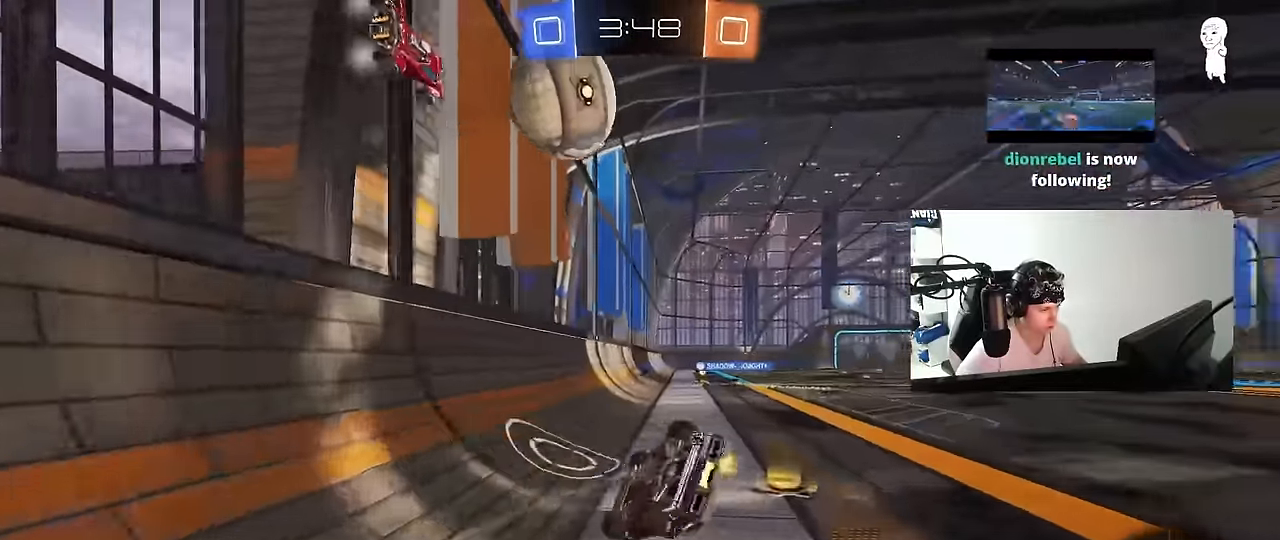
{"keys": ["d", "s", "shift"], "mouse": ["left"], "events": [[167, "s", "up"], [300, "s", "down"]]}
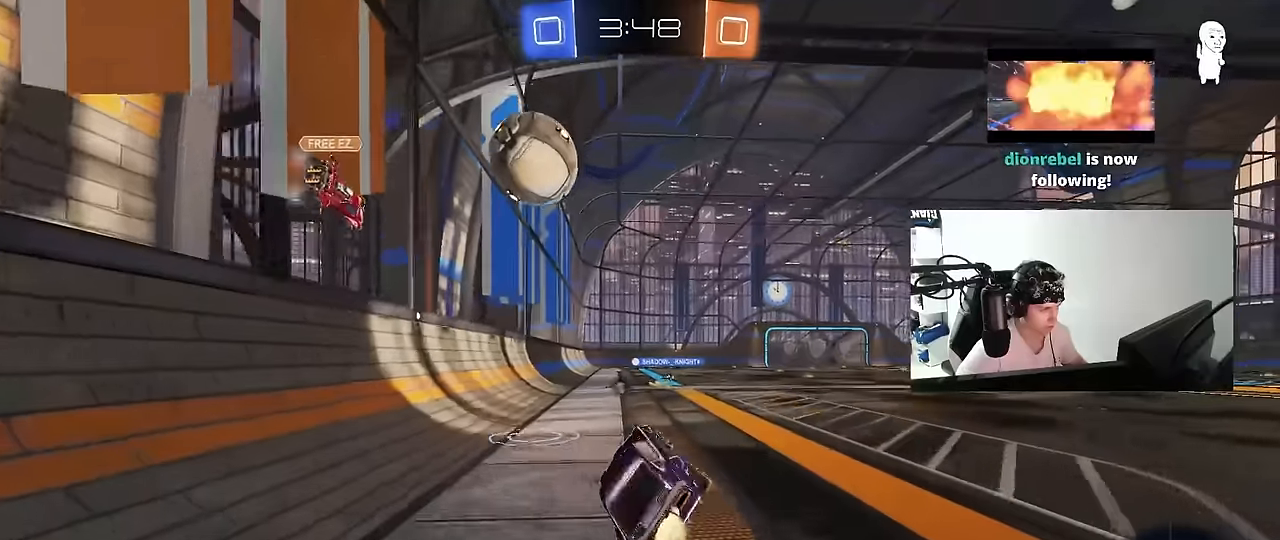
{"keys": ["a", "shift", "w"], "mouse": ["left", "right"], "events": [[50, "s", "up"], [50, "shift", "up"], [83, "d", "up"], [233, "d", "down"], [283, "w", "down"], [367, "d", "up"], [417, "mouse_right", "down"], [467, "a", "down"], [467, "shift", "down"]]}
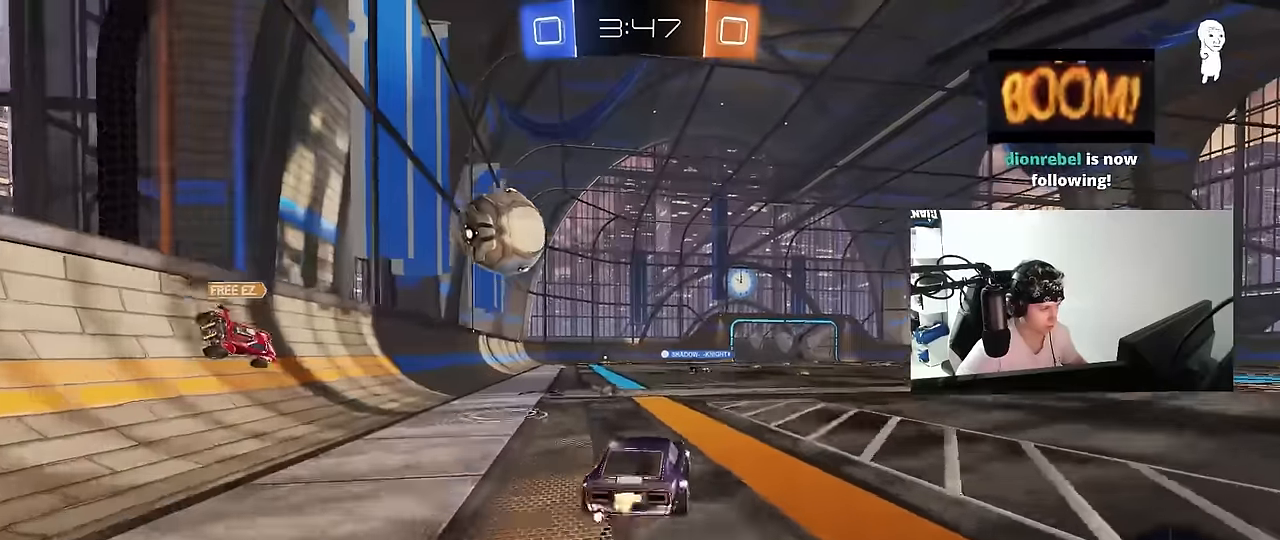
{"keys": ["a", "s", "shift"], "mouse": ["left"], "events": [[17, "mouse_right", "up"], [50, "mouse_right", "down"], [50, "s", "down"], [100, "w", "up"], [150, "mouse_left", "up"], [250, "mouse_right", "up"], [433, "mouse_left", "down"]]}
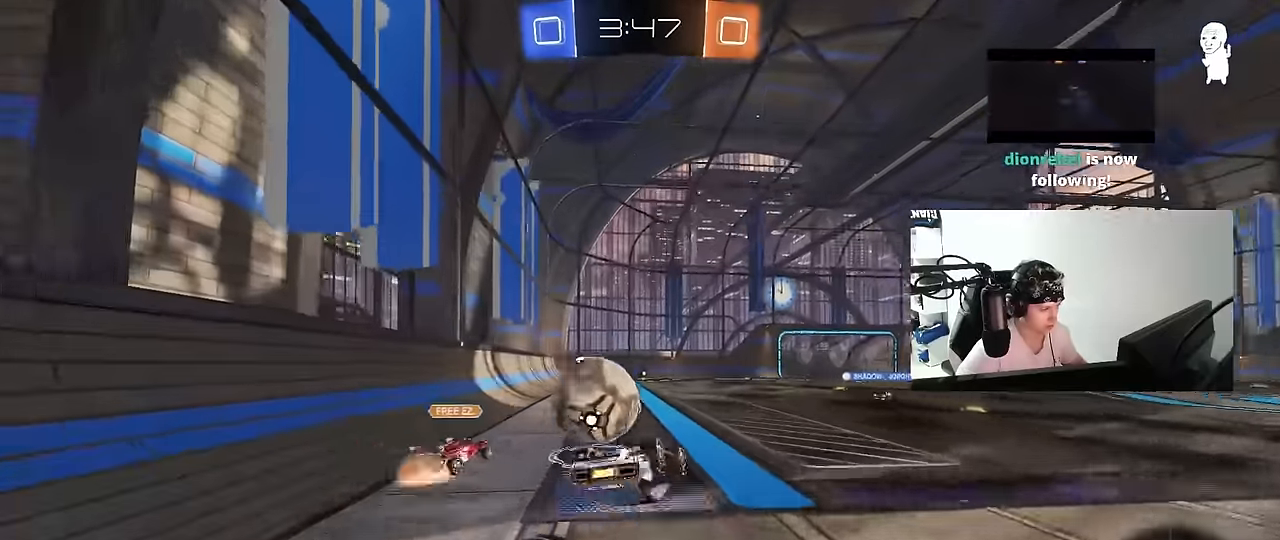
{"keys": ["w"], "mouse": [], "events": [[33, "s", "up"], [117, "mouse_left", "up"], [167, "s", "down"], [300, "s", "up"], [400, "a", "up"], [400, "shift", "up"], [500, "w", "down"]]}
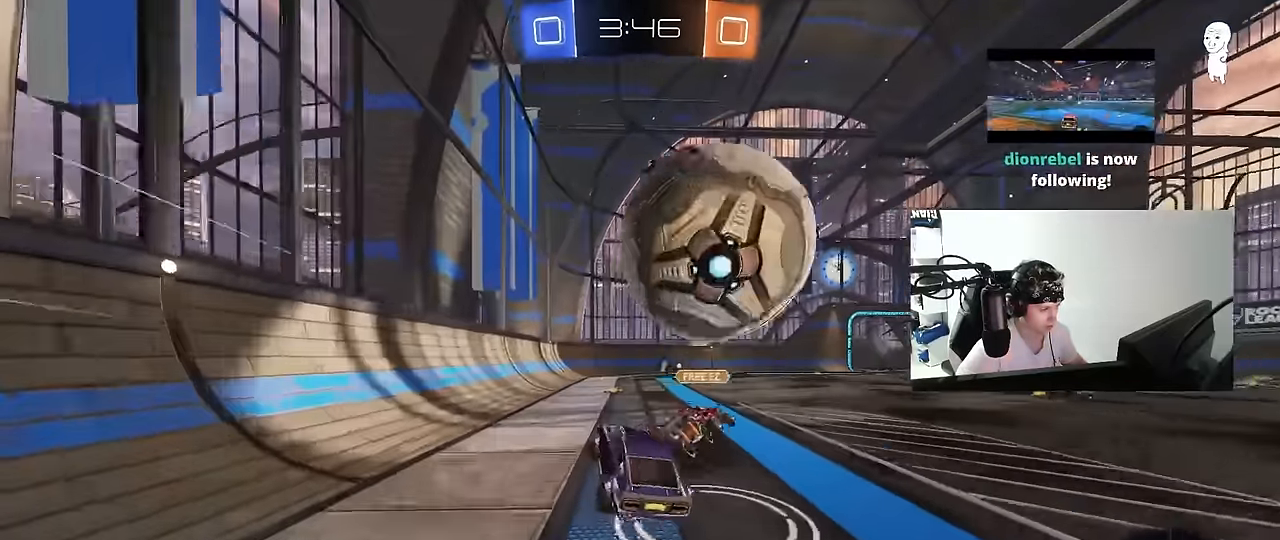
{"keys": ["d", "w"], "mouse": [], "events": [[317, "d", "down"]]}
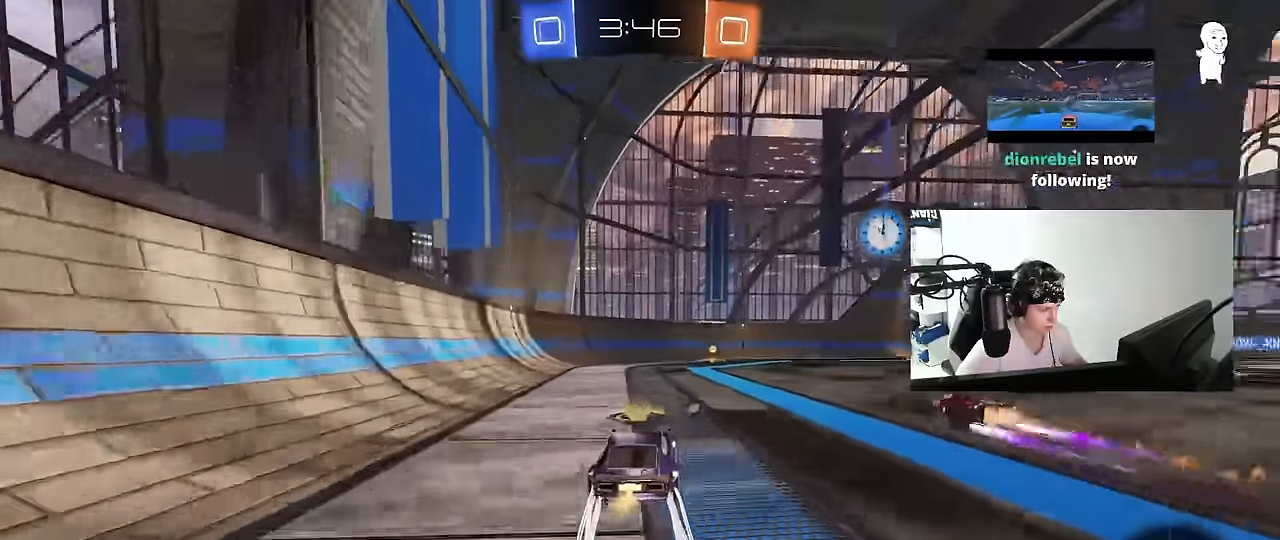
{"keys": ["a", "w"], "mouse": [], "events": [[17, "d", "up"], [17, "mouse_left", "down"], [200, "mouse_left", "up"], [433, "a", "down"]]}
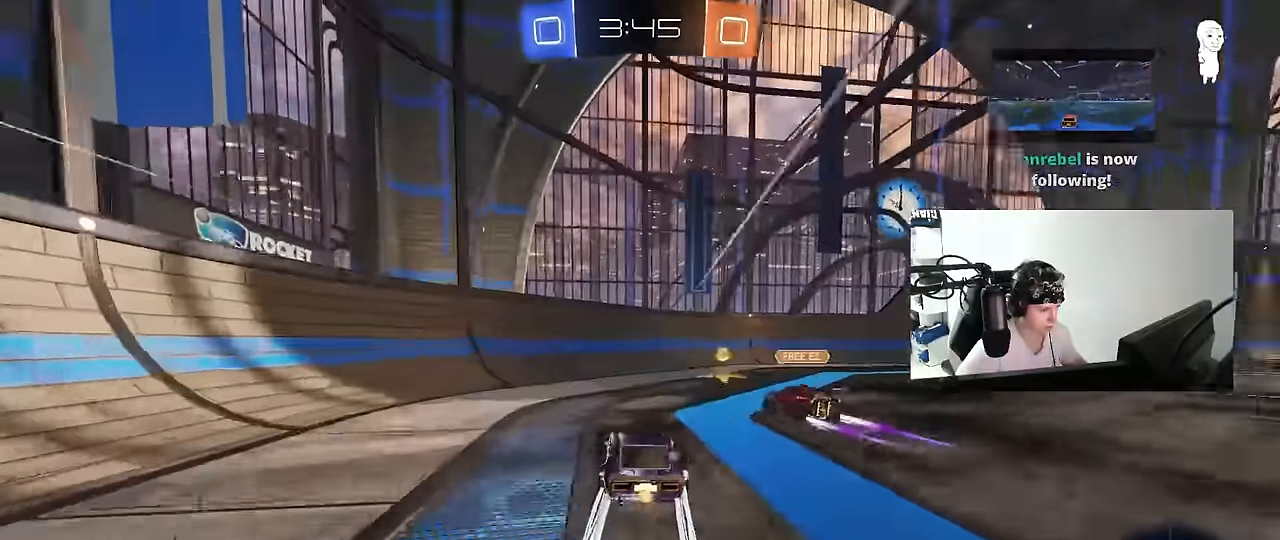
{"keys": ["d", "space", "w"], "mouse": [], "events": [[67, "a", "up"], [117, "d", "down"], [300, "d", "up"], [400, "space", "down"], [500, "d", "down"]]}
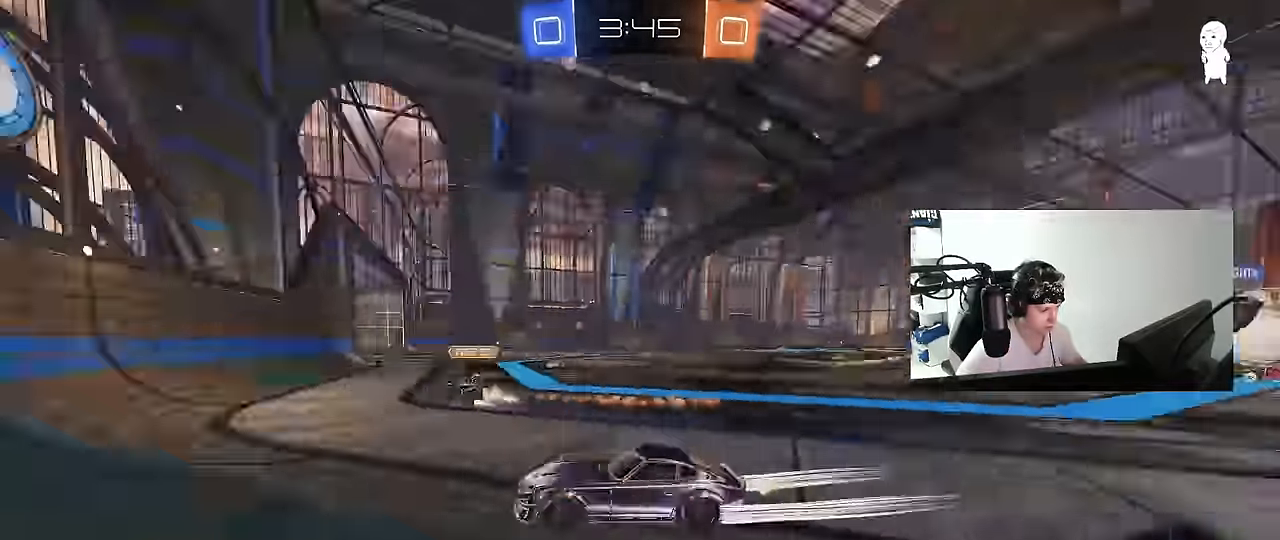
{"keys": ["w"], "mouse": [], "events": [[83, "shift", "down"], [83, "space", "up"], [183, "shift", "up"], [467, "d", "up"]]}
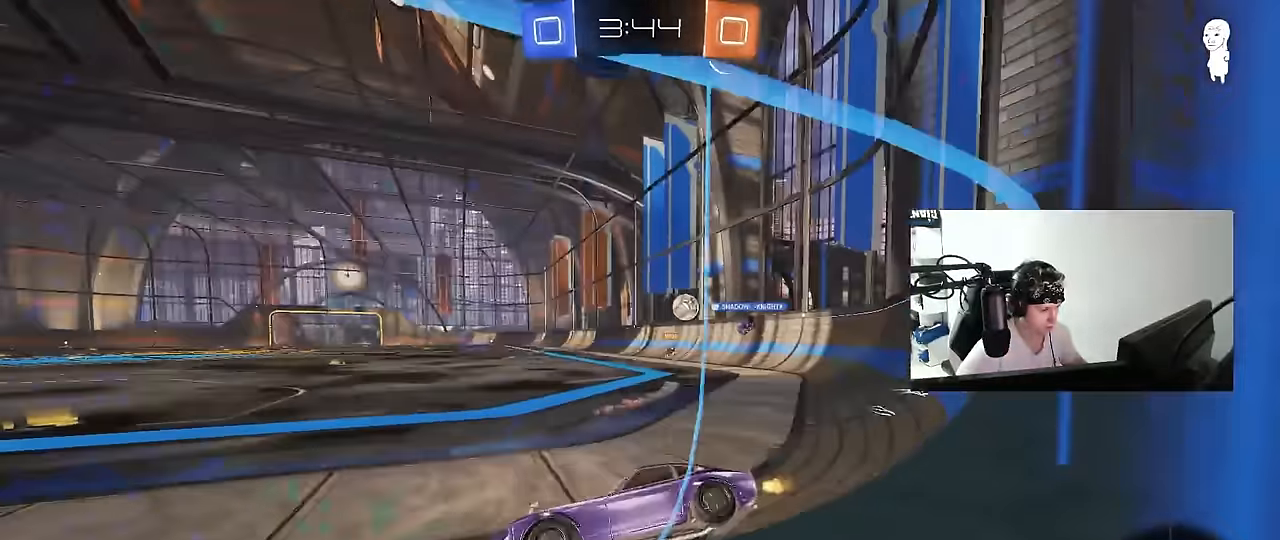
{"keys": ["d", "s"], "mouse": [], "events": [[100, "d", "down"], [150, "shift", "down"], [150, "w", "up"], [200, "s", "down"], [200, "shift", "up"]]}
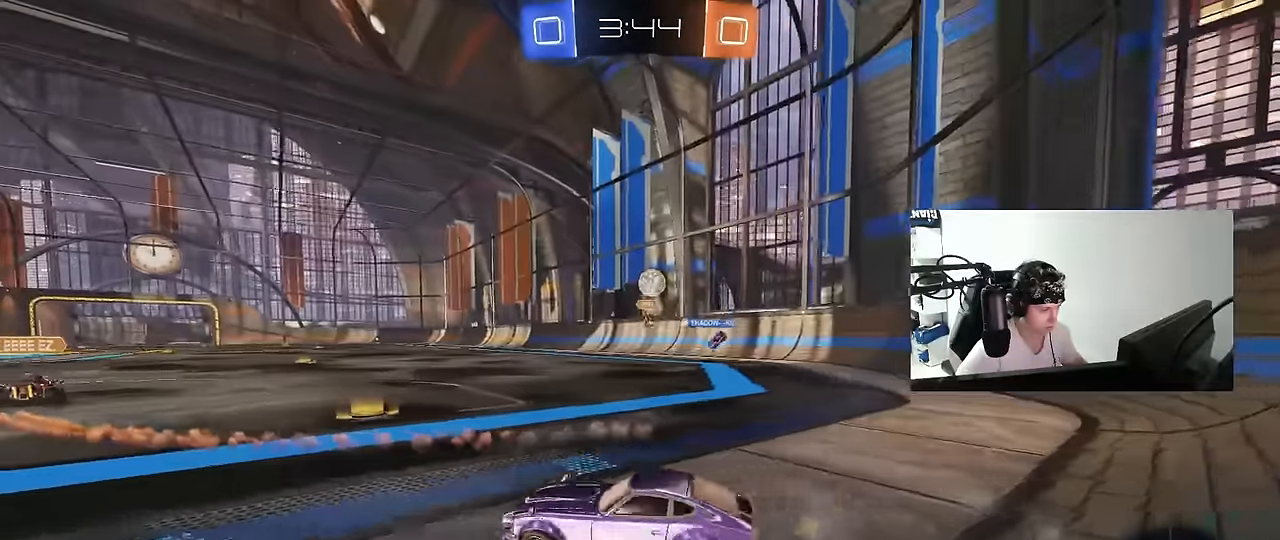
{"keys": ["a", "shift", "w"], "mouse": [], "events": [[33, "s", "up"], [167, "w", "down"], [350, "d", "up"], [400, "a", "down"], [400, "shift", "down"]]}
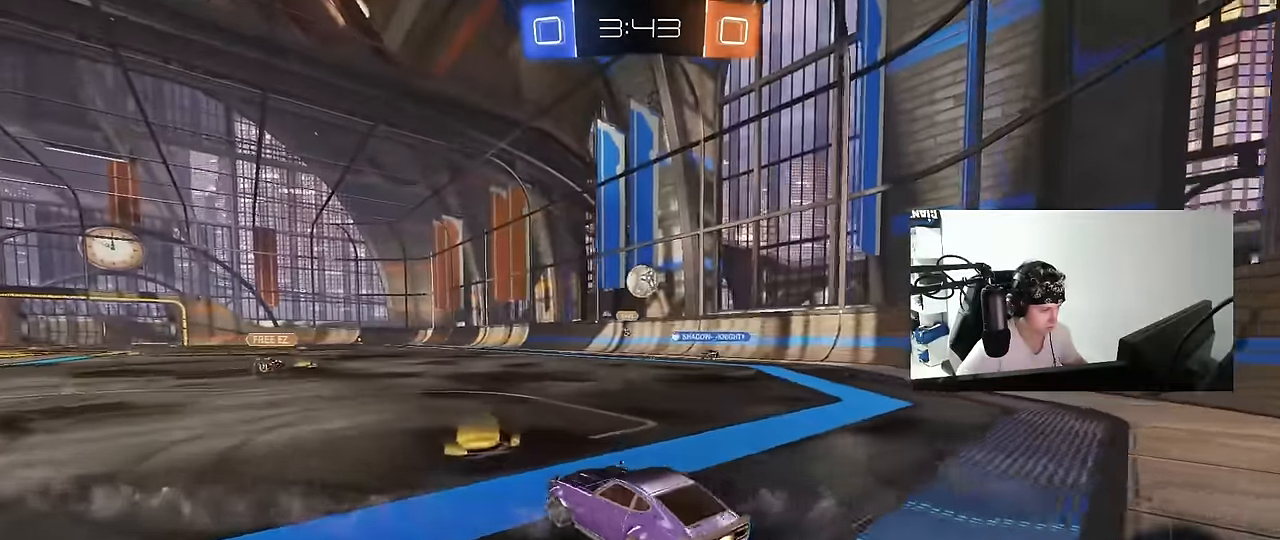
{"keys": ["w"], "mouse": [], "events": [[83, "shift", "up"], [283, "a", "up"]]}
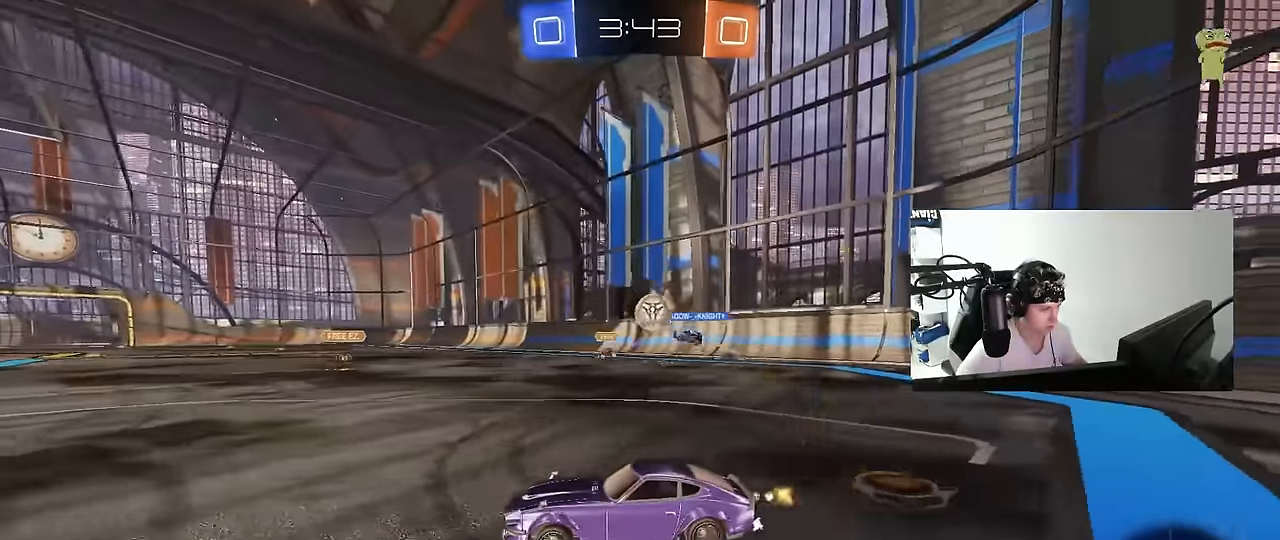
{"keys": ["a", "w"], "mouse": [], "events": [[250, "a", "down"]]}
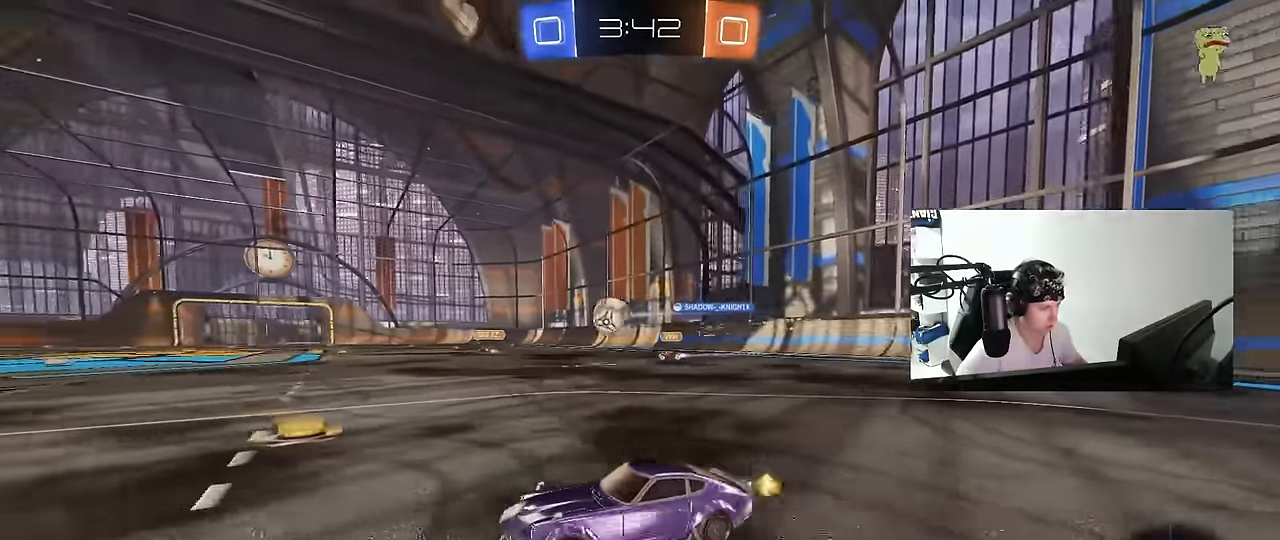
{"keys": ["w"], "mouse": [], "events": [[350, "a", "up"]]}
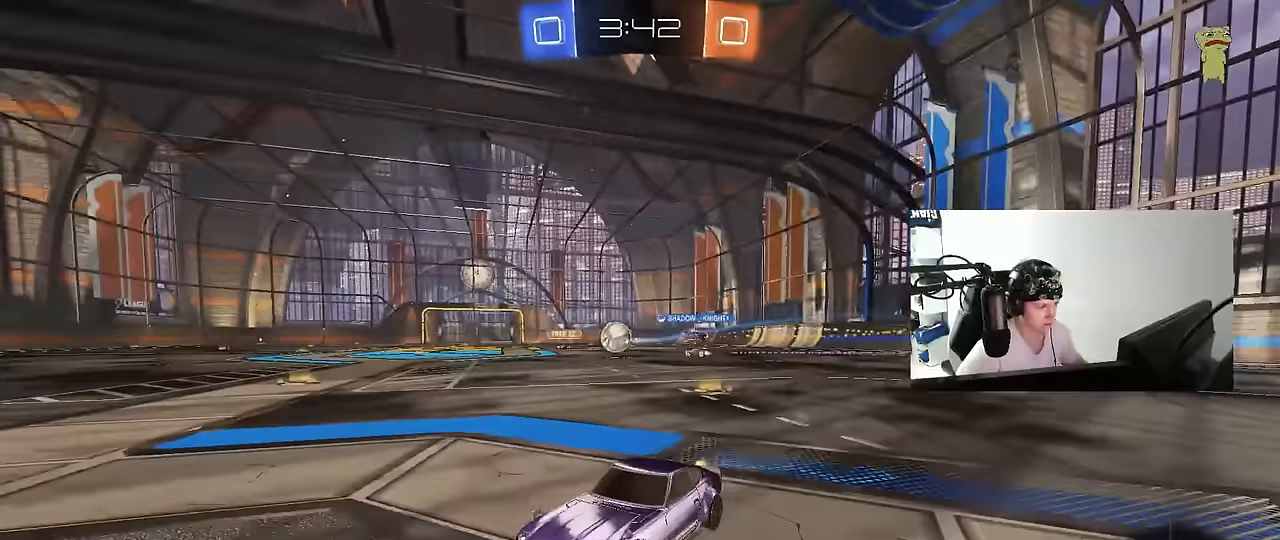
{"keys": ["d"], "mouse": [], "events": [[417, "d", "down"], [417, "w", "up"]]}